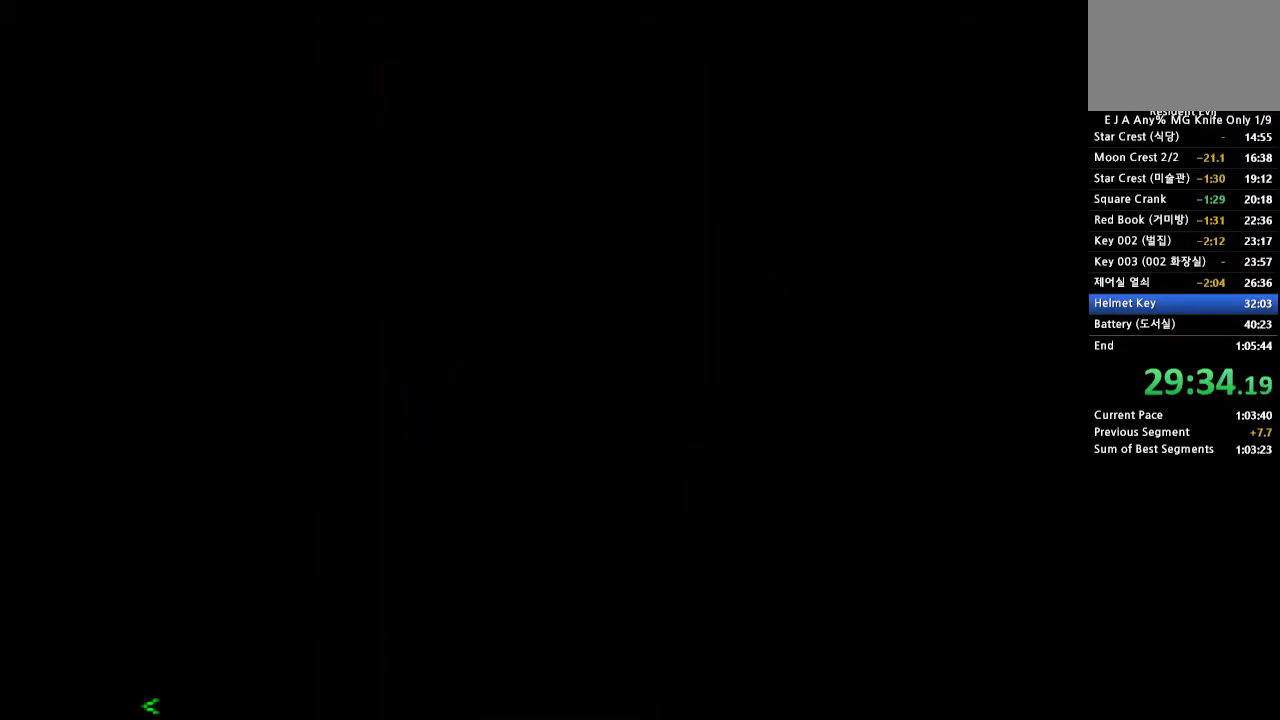
Gameplay with a controller (PlayStation layout); each line is a JSON object with the inputs held at the frame after it. "events" lists button and stick changes between this image and that frame as [ms after this image, input, new state], when the widget could be followed in between. Not read: L3 R3 left_stick right_stick.
{"buttons": [], "events": [[367, "DPAD_LEFT", "up"]]}
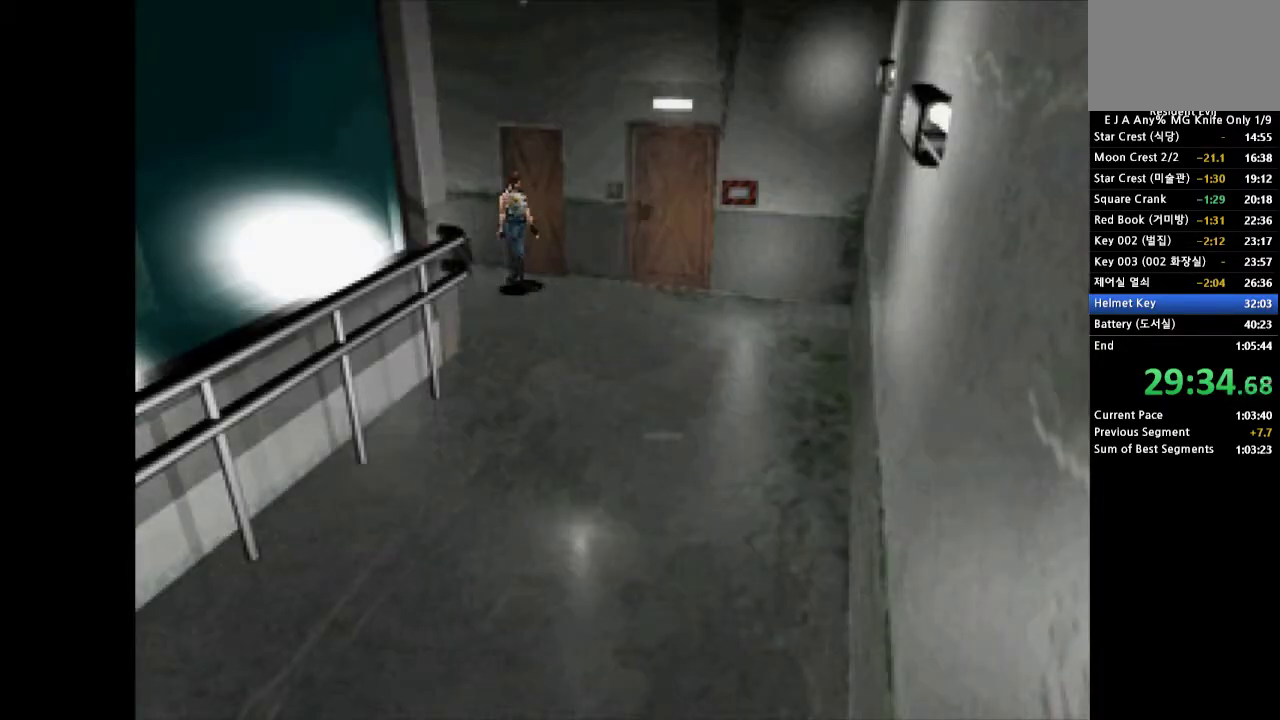
{"buttons": ["CROSS", "DPAD_LEFT"], "events": [[50, "DPAD_UP", "down"], [117, "CROSS", "down"], [333, "DPAD_LEFT", "down"], [483, "DPAD_UP", "up"]]}
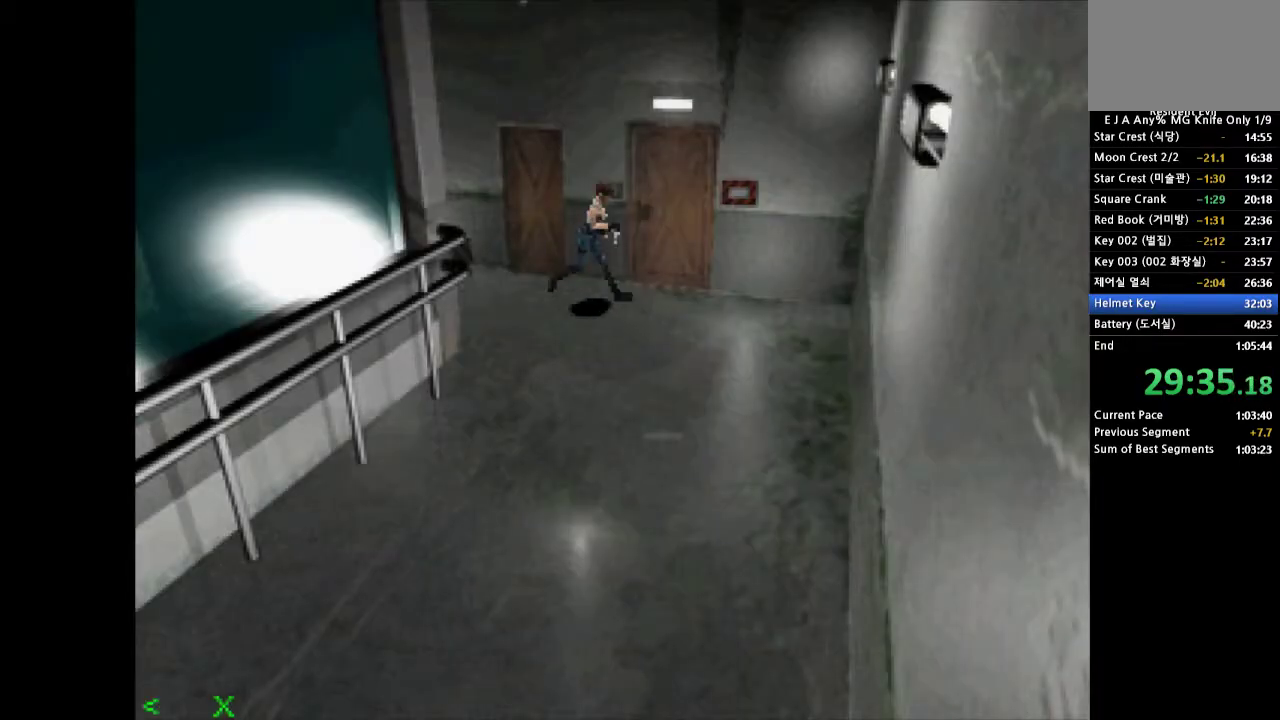
{"buttons": ["CROSS", "DPAD_UP"], "events": [[17, "DPAD_LEFT", "up"], [33, "CROSS", "up"], [67, "DPAD_LEFT", "down"], [267, "DPAD_LEFT", "up"], [367, "DPAD_UP", "down"], [400, "CROSS", "down"]]}
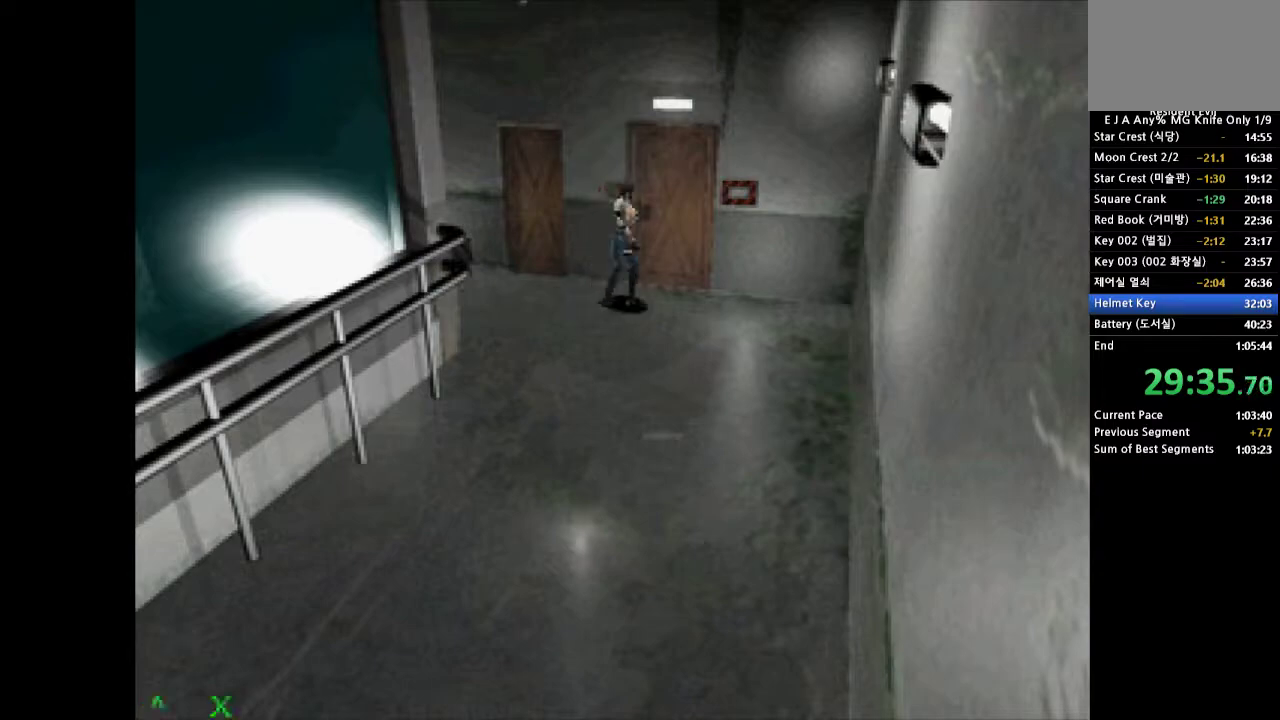
{"buttons": [], "events": [[100, "SQUARE", "down"], [183, "DPAD_UP", "up"], [200, "CROSS", "up"], [200, "SQUARE", "up"], [283, "SQUARE", "down"], [350, "SQUARE", "up"], [400, "SQUARE", "down"], [500, "SQUARE", "up"]]}
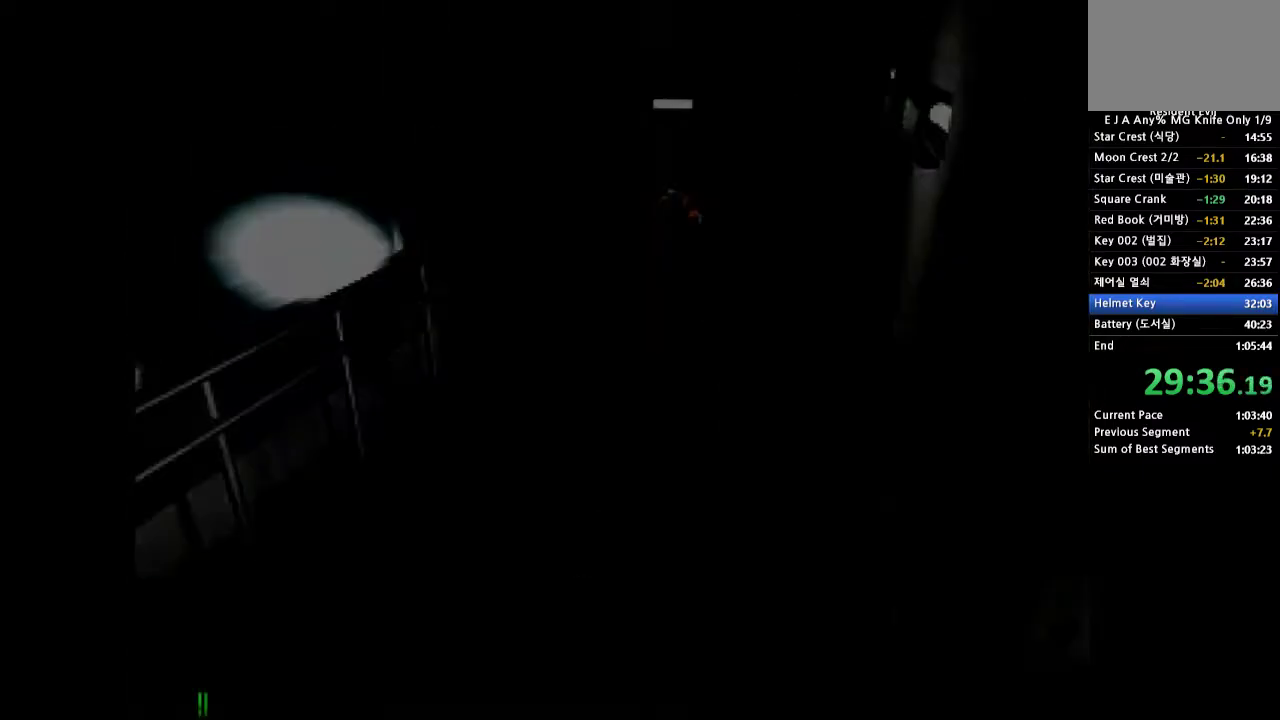
{"buttons": [], "events": [[83, "SQUARE", "down"], [200, "SQUARE", "up"]]}
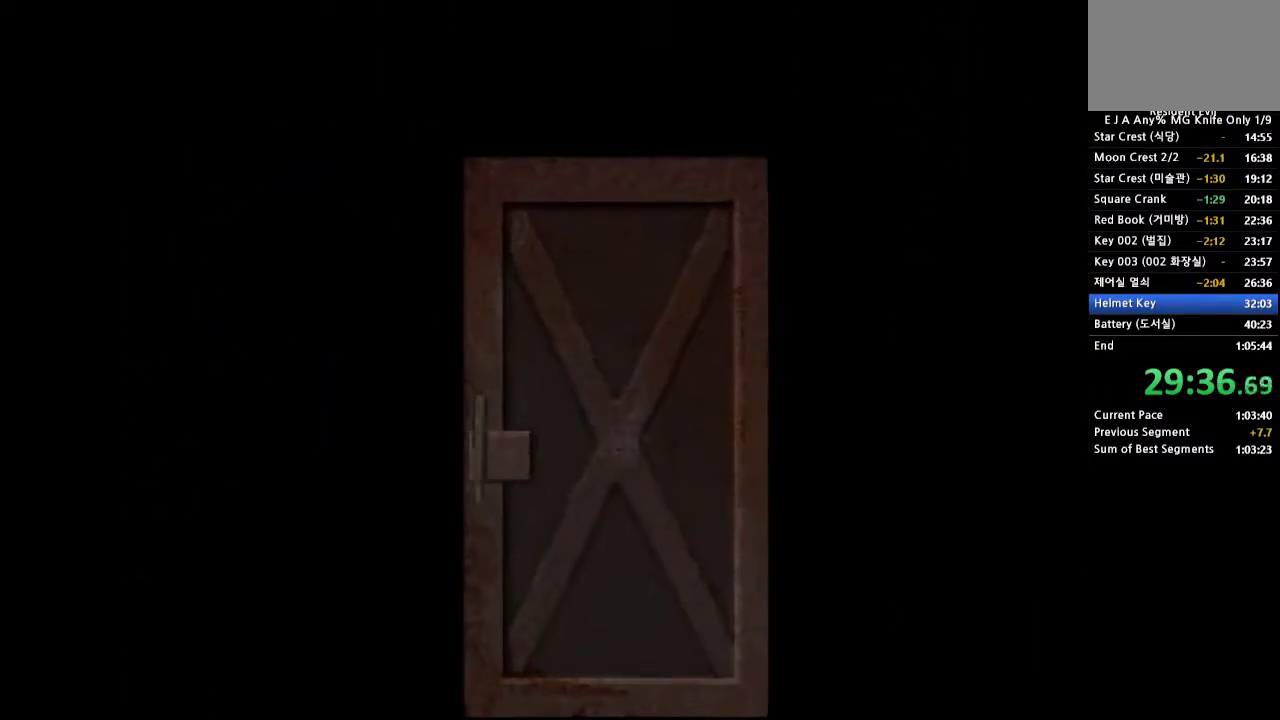
{"buttons": [], "events": []}
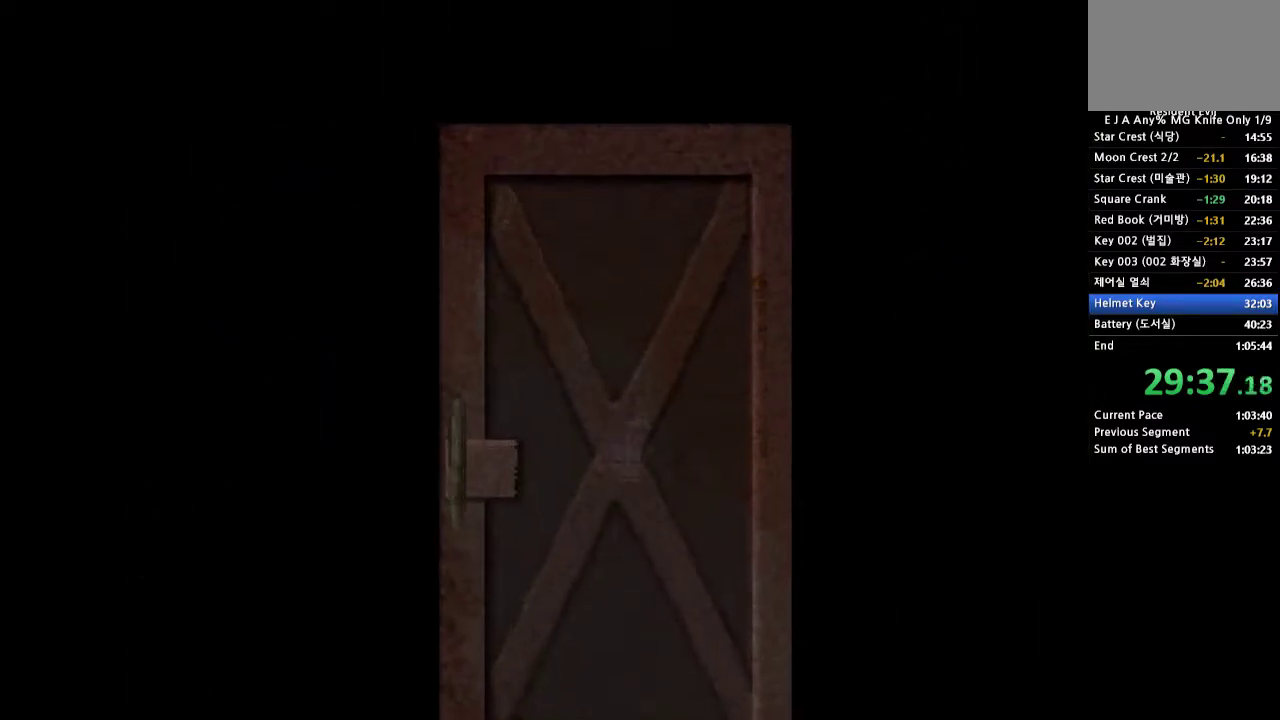
{"buttons": [], "events": []}
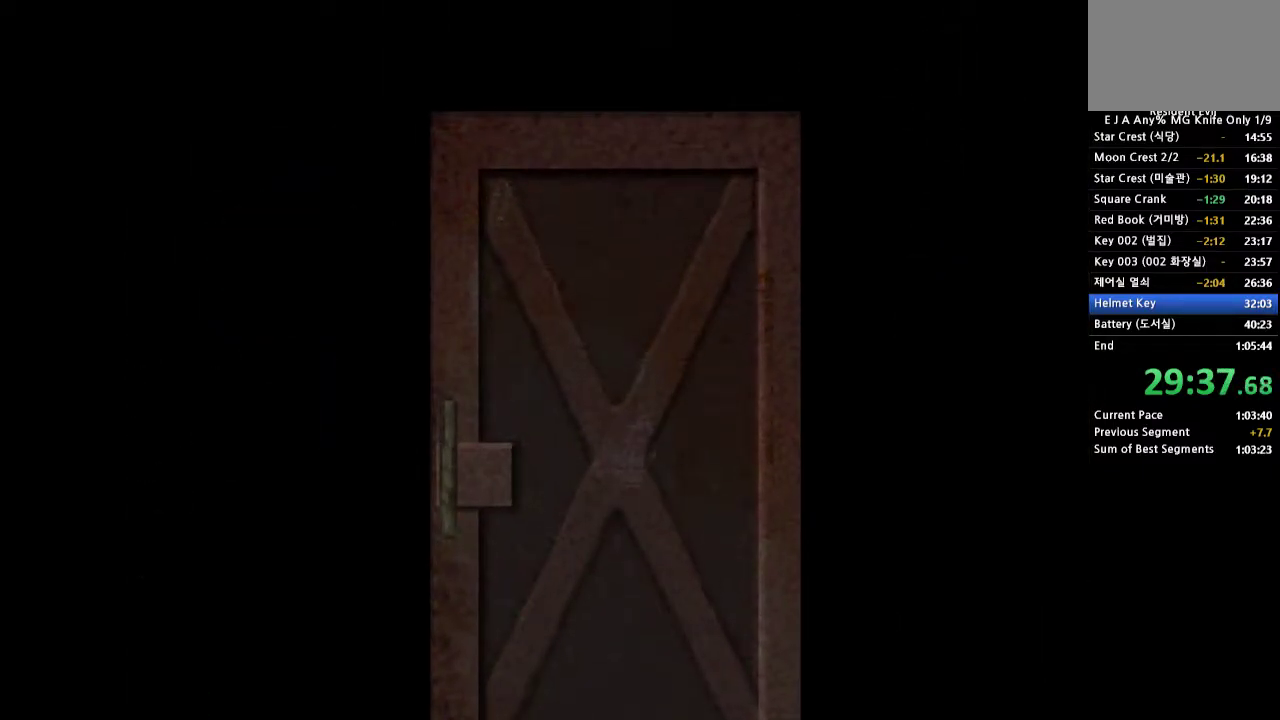
{"buttons": [], "events": []}
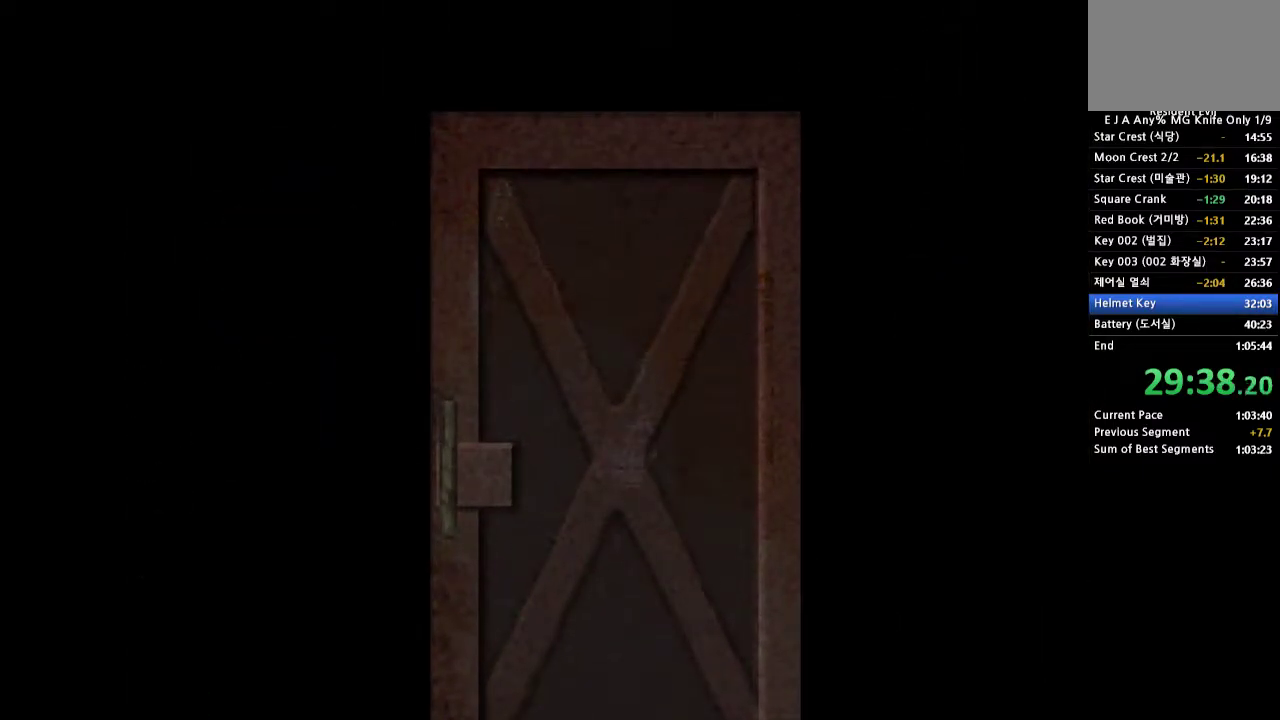
{"buttons": [], "events": []}
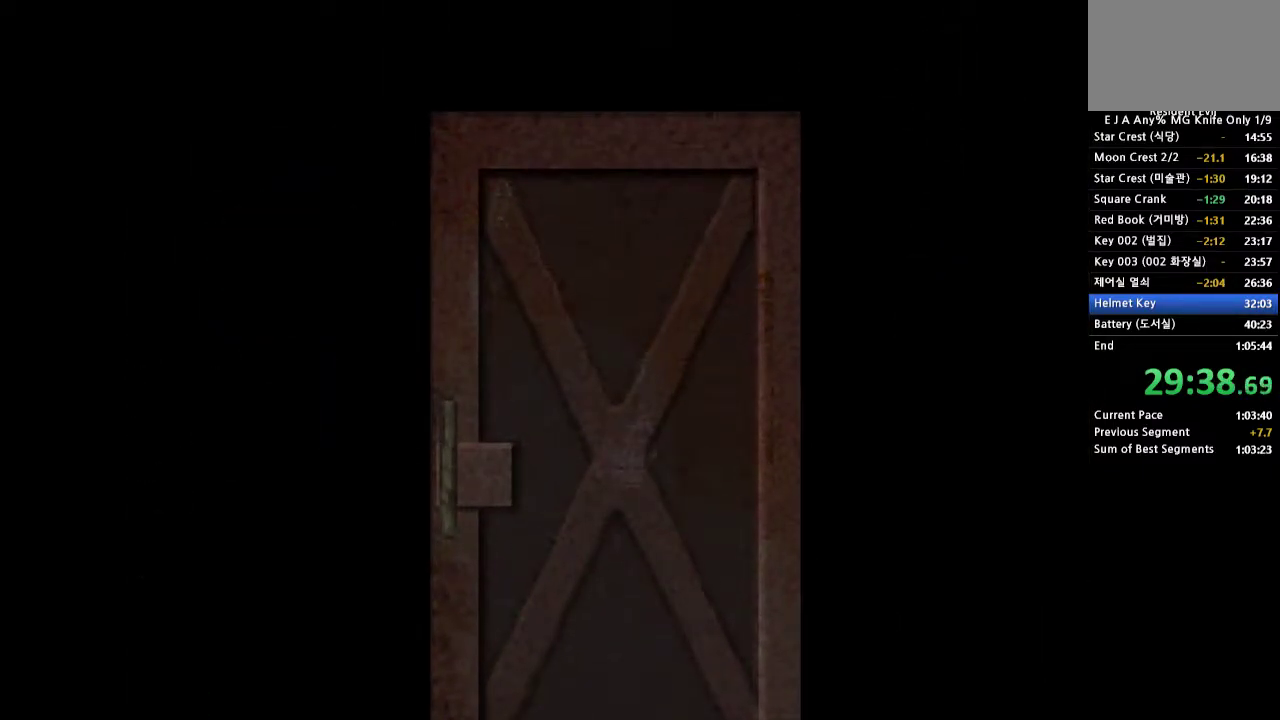
{"buttons": [], "events": []}
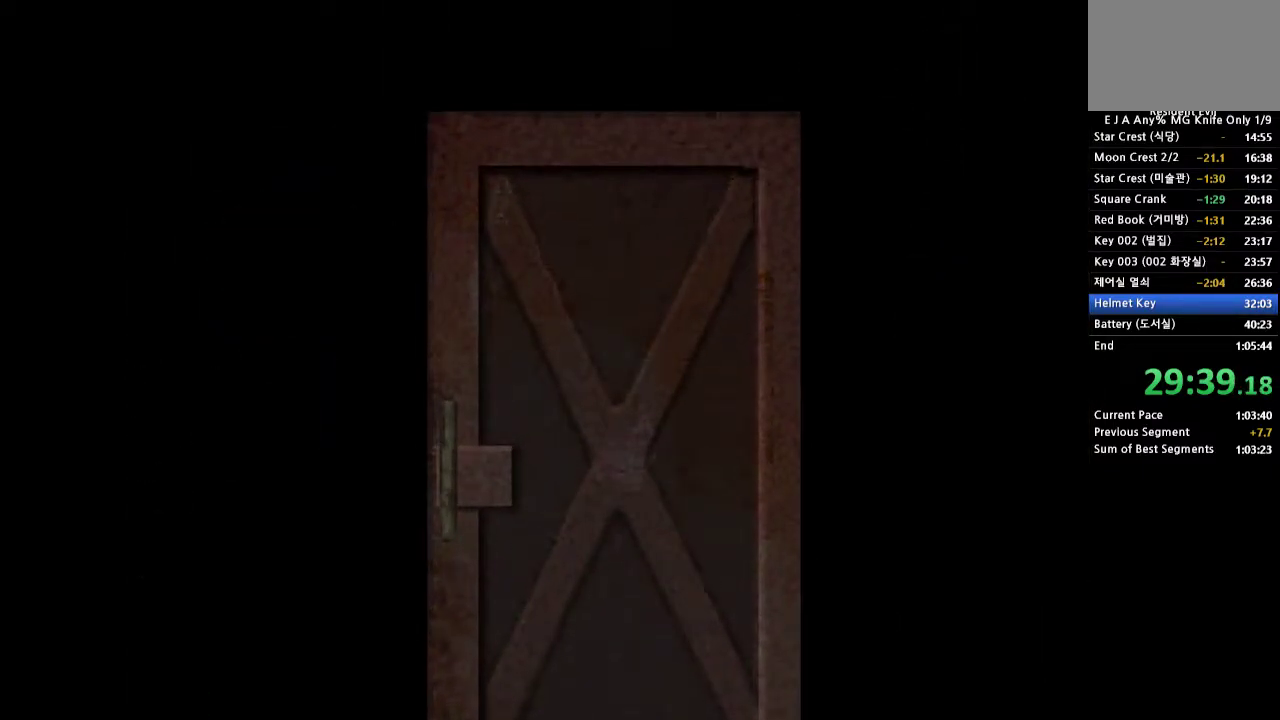
{"buttons": [], "events": []}
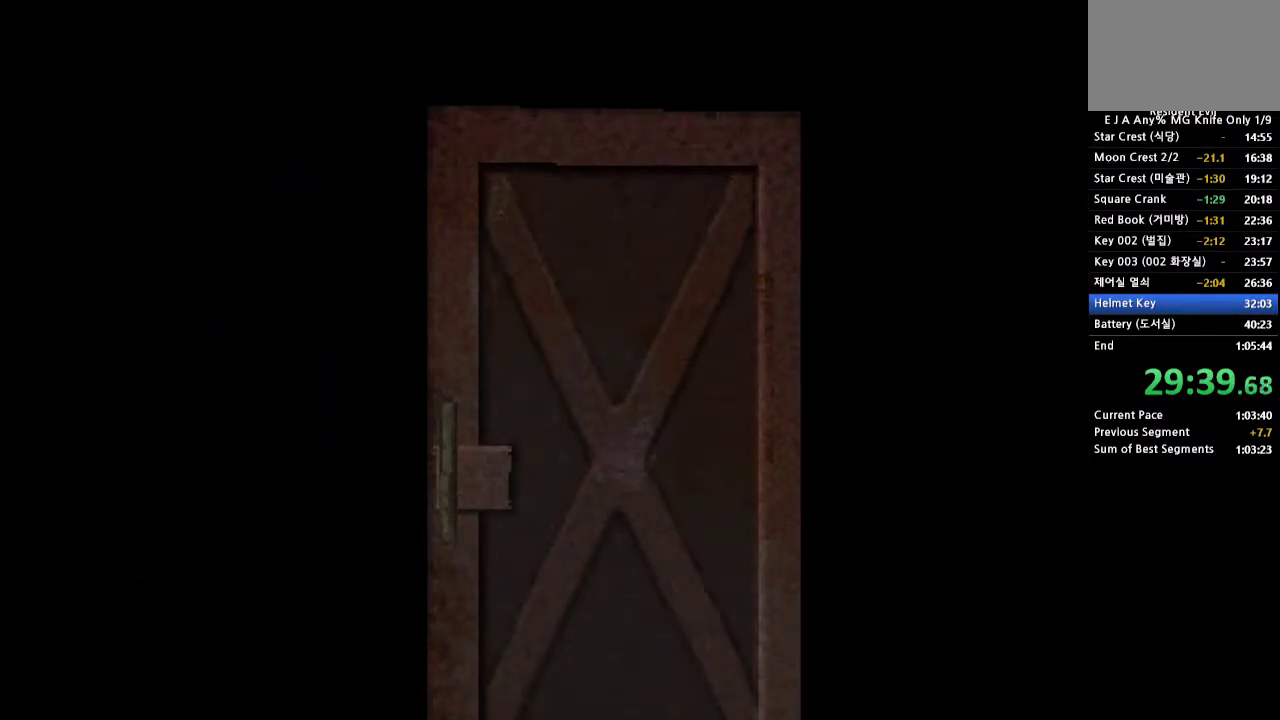
{"buttons": [], "events": []}
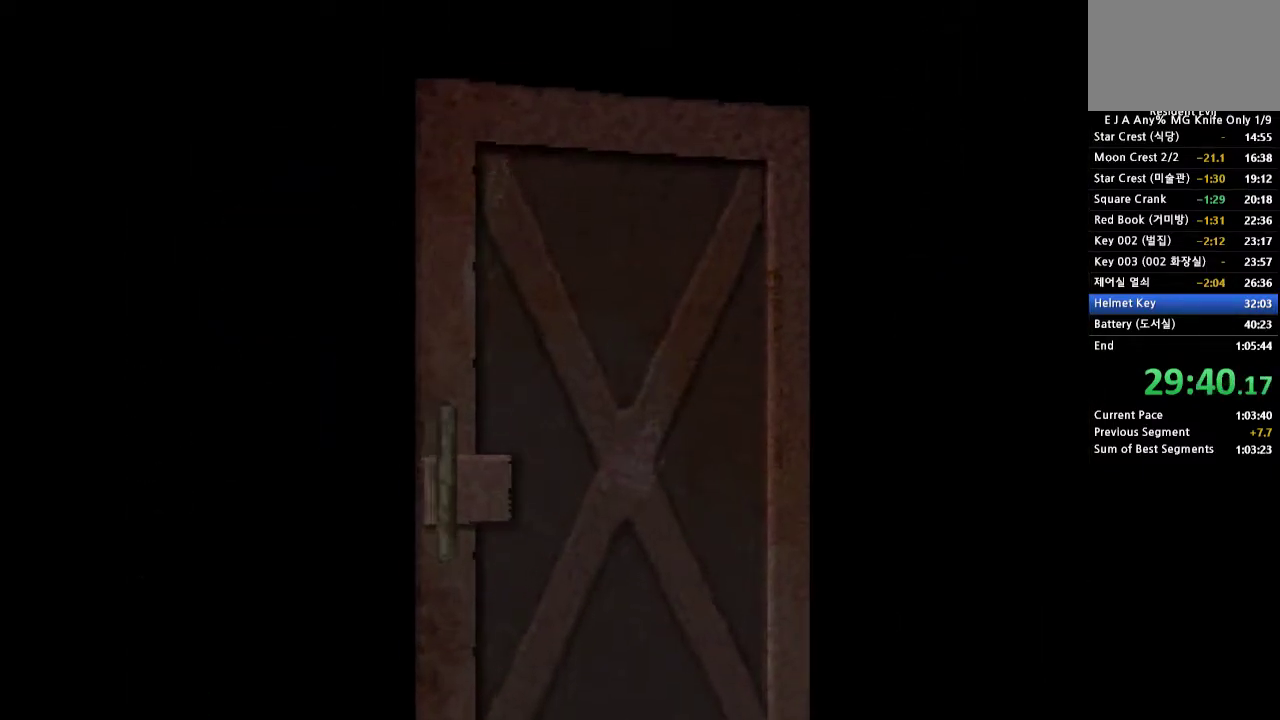
{"buttons": [], "events": []}
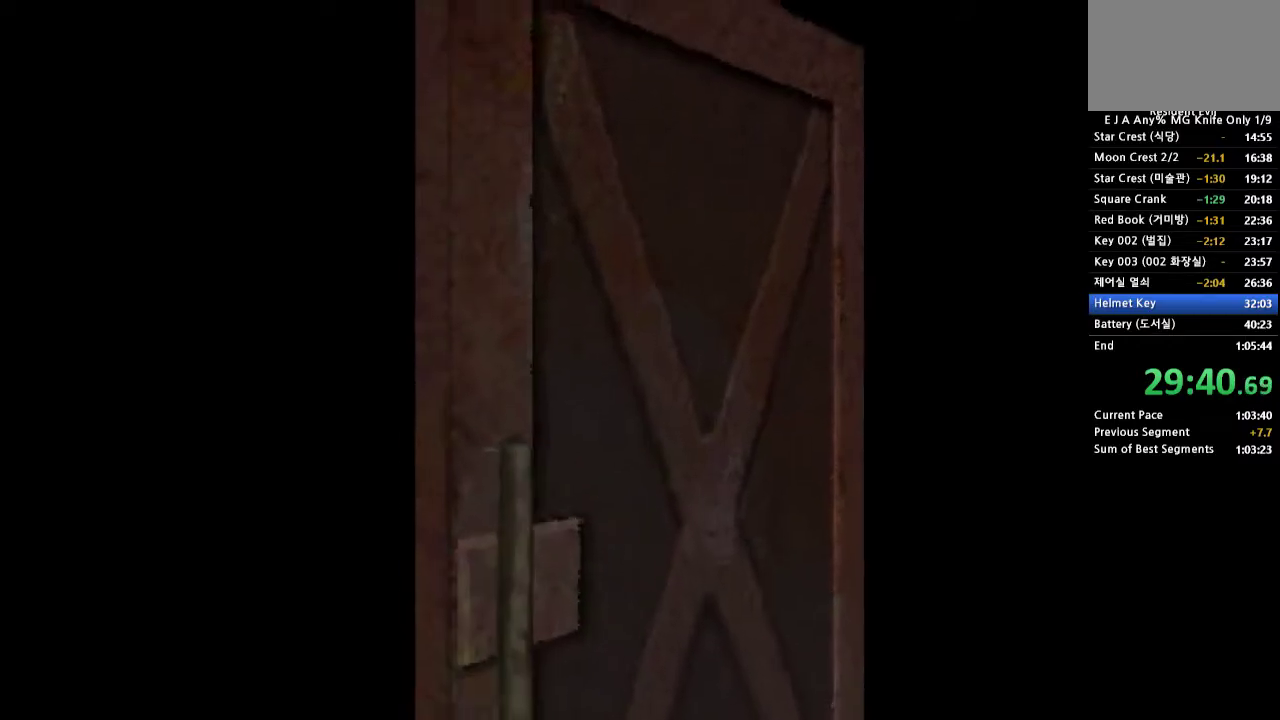
{"buttons": [], "events": []}
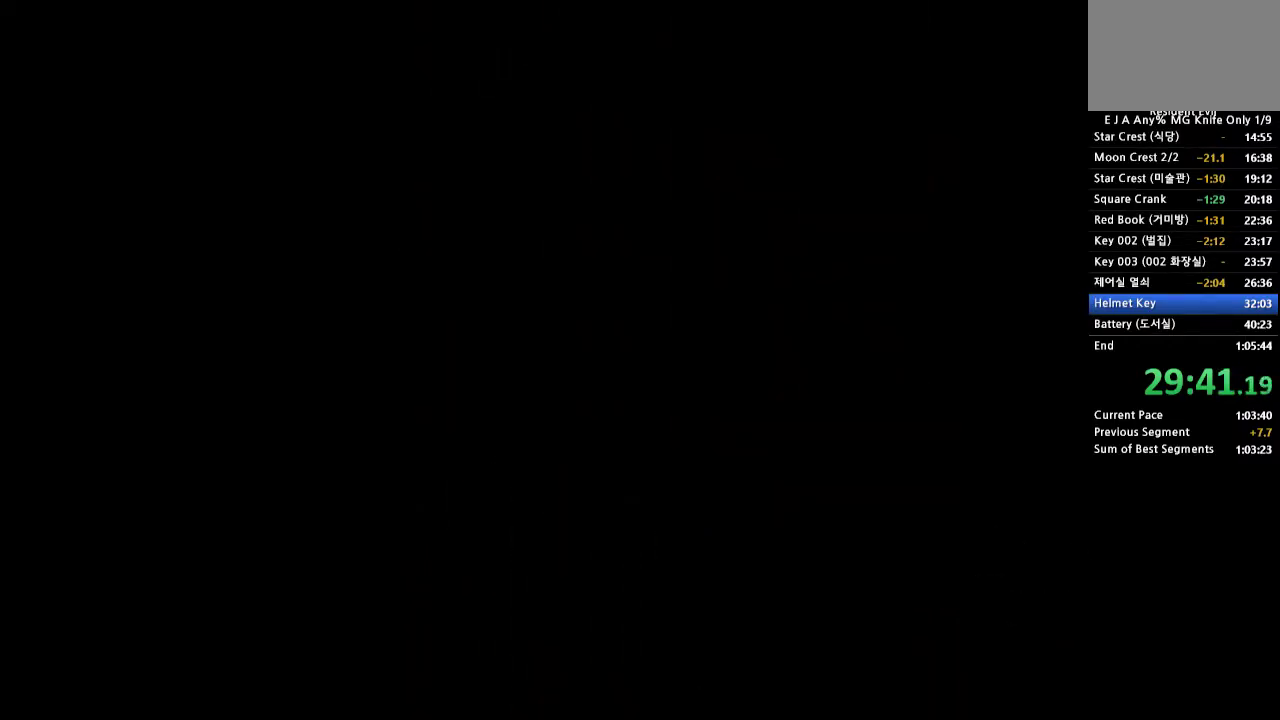
{"buttons": ["CROSS", "DPAD_UP", "DPAD_RIGHT"], "events": [[33, "DPAD_UP", "down"], [83, "CROSS", "down"], [283, "DPAD_RIGHT", "down"]]}
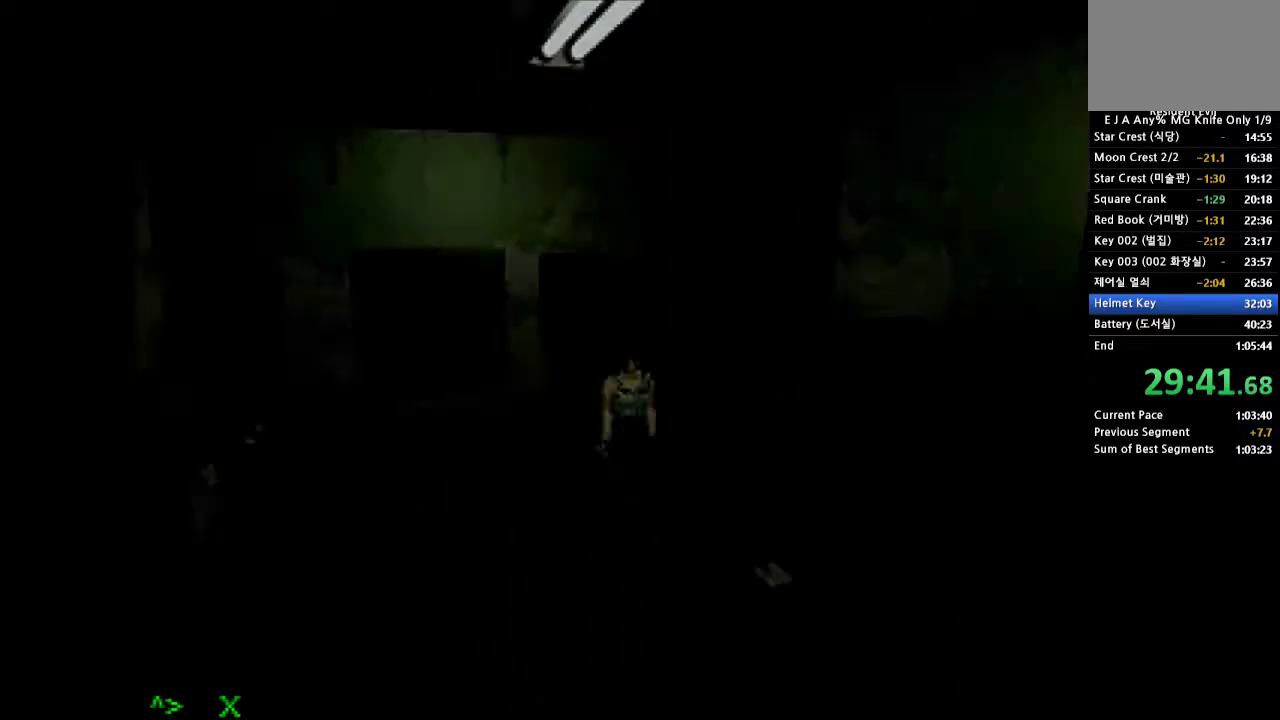
{"buttons": ["CROSS", "DPAD_UP", "DPAD_RIGHT"], "events": [[50, "DPAD_RIGHT", "up"], [283, "DPAD_RIGHT", "down"]]}
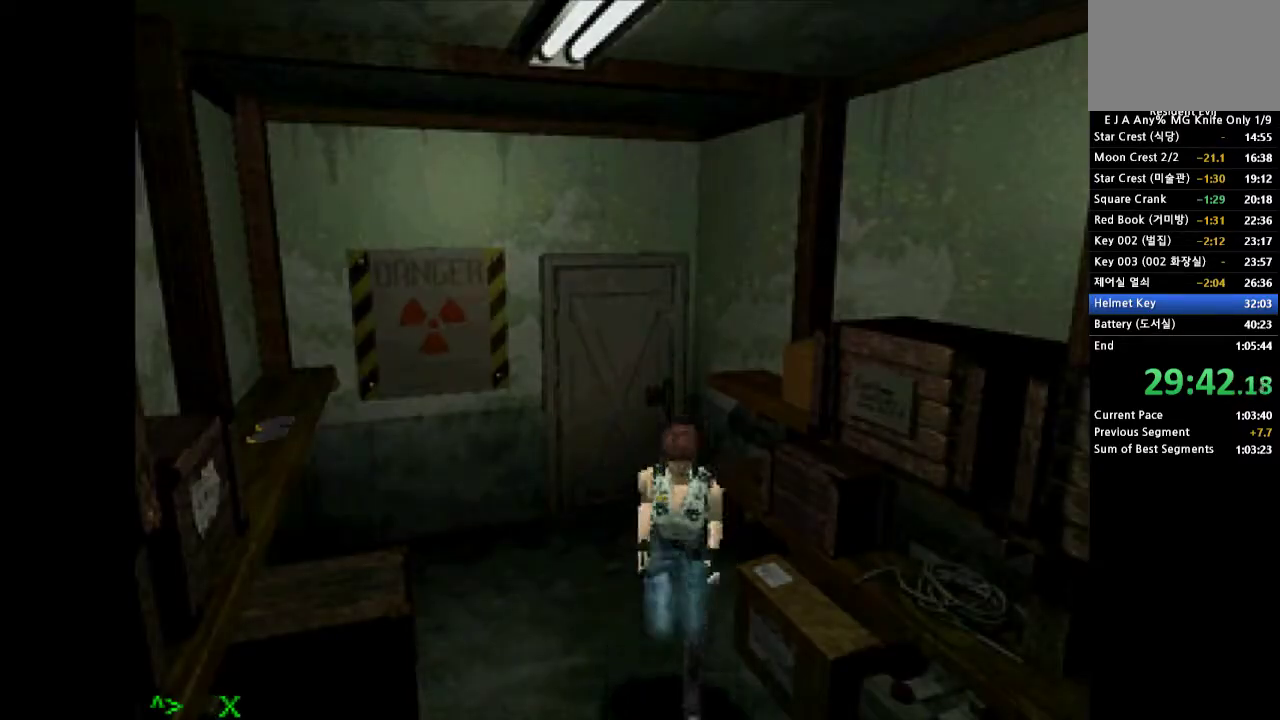
{"buttons": ["CROSS", "DPAD_UP", "DPAD_RIGHT"], "events": [[17, "DPAD_RIGHT", "up"], [450, "DPAD_RIGHT", "down"]]}
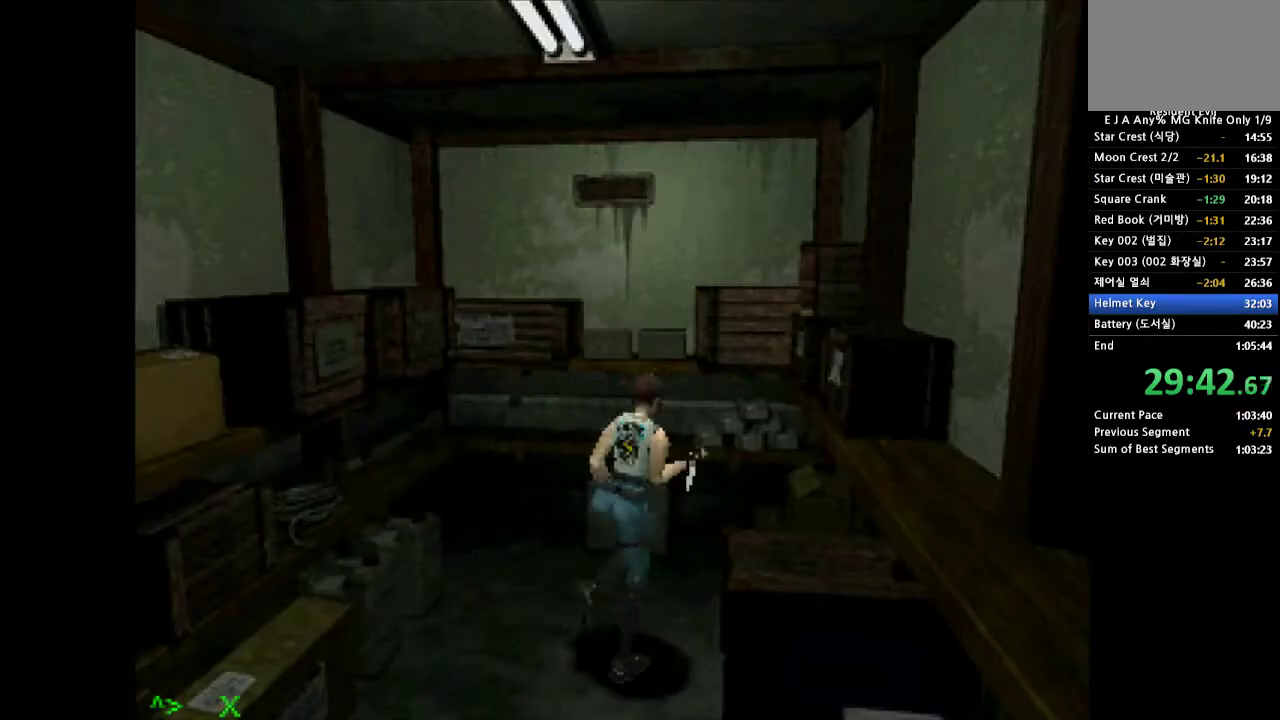
{"buttons": ["DPAD_UP"], "events": [[83, "CROSS", "up"], [83, "DPAD_UP", "up"], [300, "DPAD_RIGHT", "up"], [300, "DPAD_UP", "down"]]}
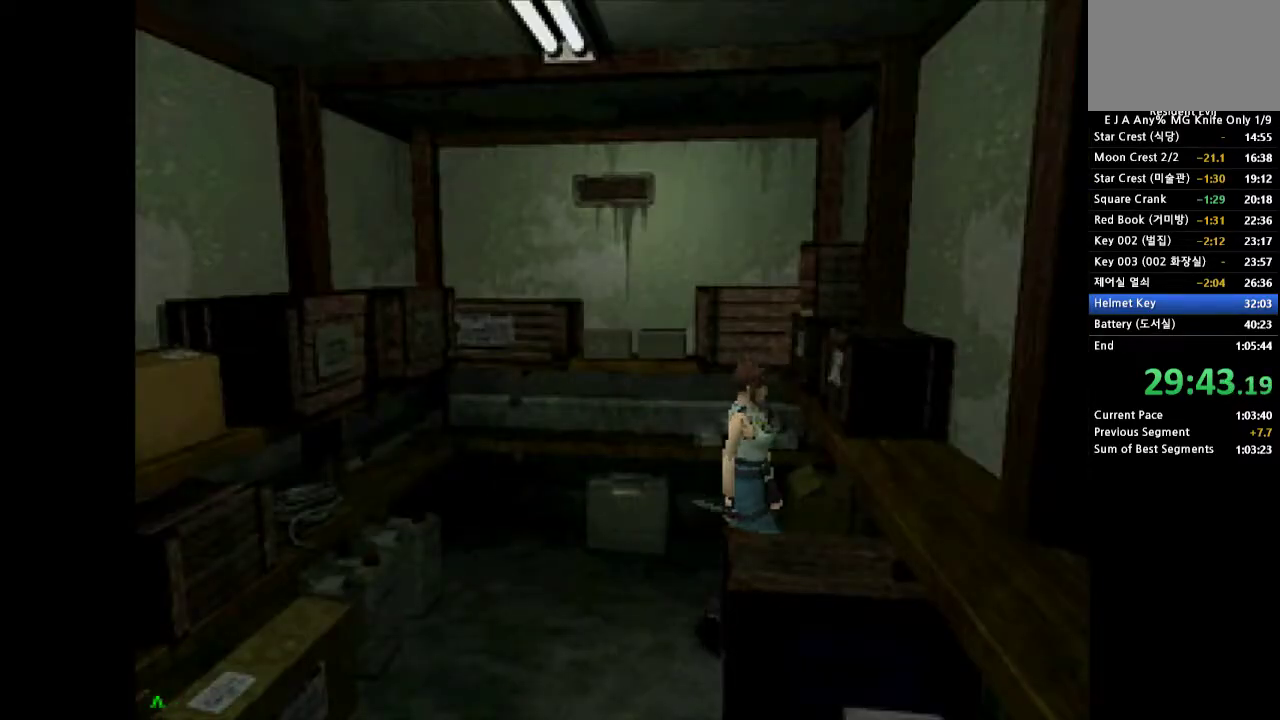
{"buttons": [], "events": [[17, "SQUARE", "down"], [50, "DPAD_RIGHT", "down"], [83, "SQUARE", "up"], [117, "DPAD_RIGHT", "up"], [167, "SQUARE", "down"], [300, "DPAD_UP", "up"], [400, "SQUARE", "up"]]}
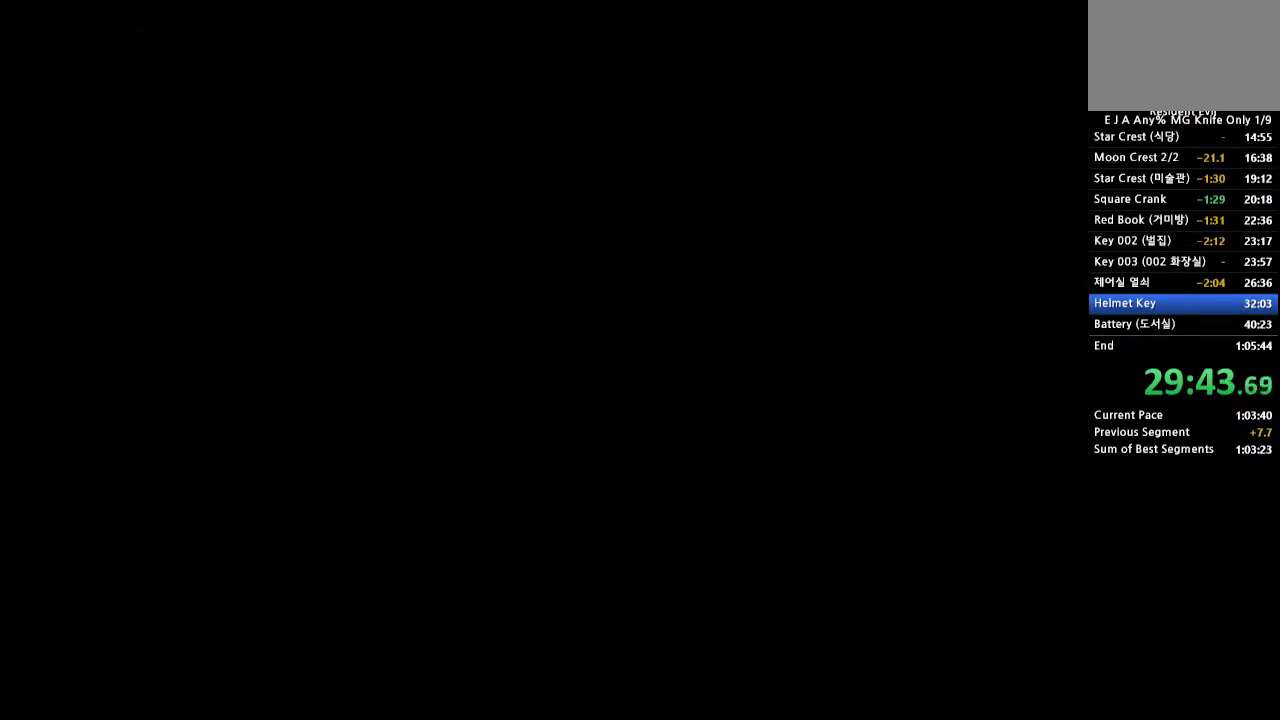
{"buttons": ["SQUARE"], "events": [[283, "SQUARE", "down"]]}
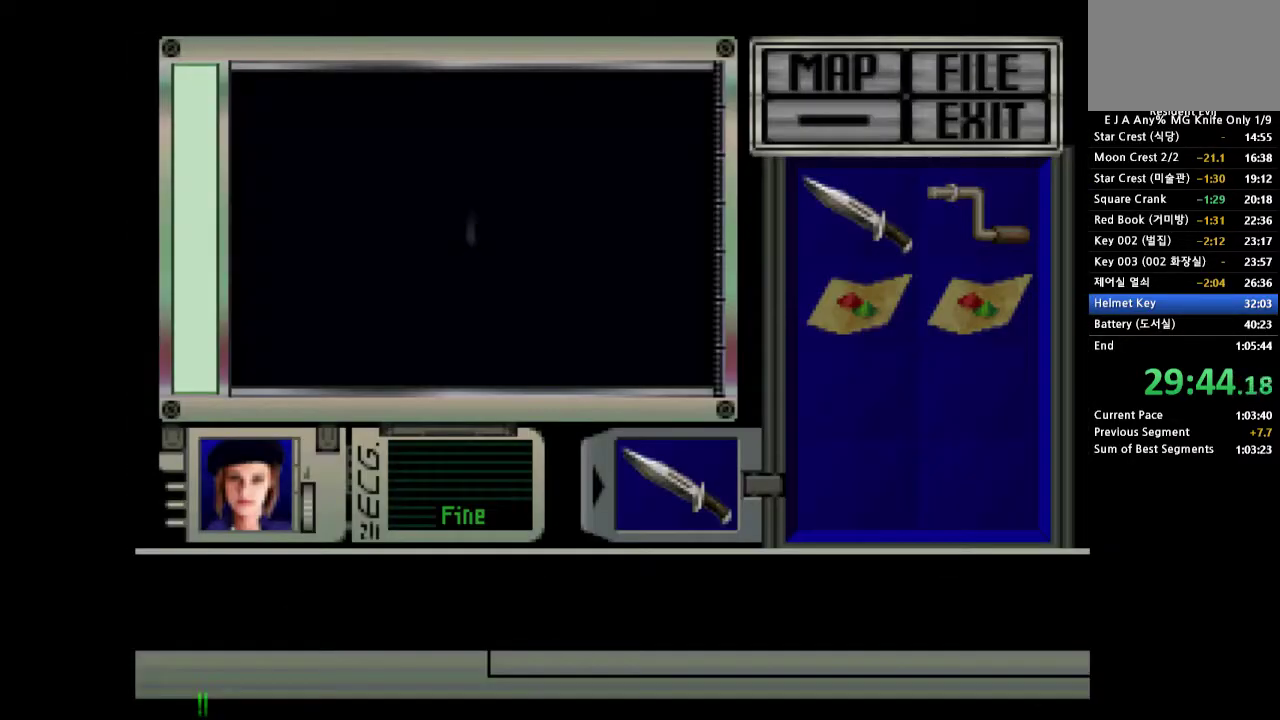
{"buttons": ["SQUARE"], "events": []}
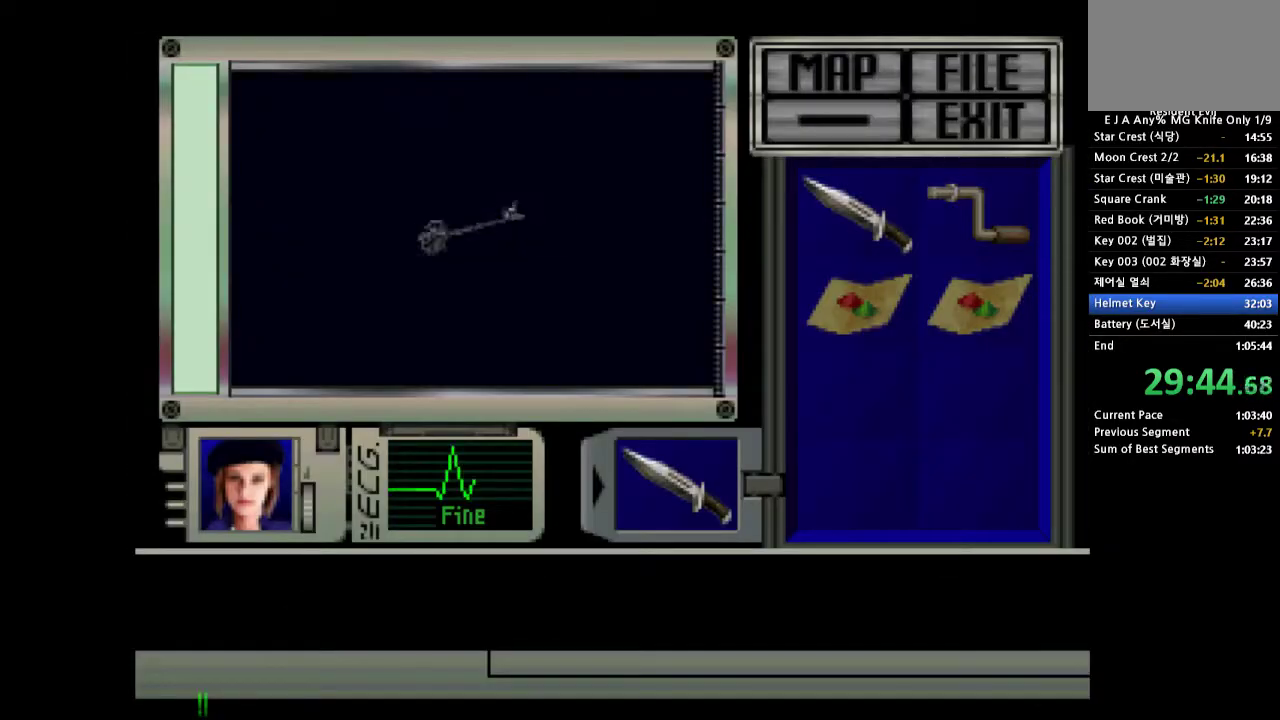
{"buttons": ["SQUARE"], "events": []}
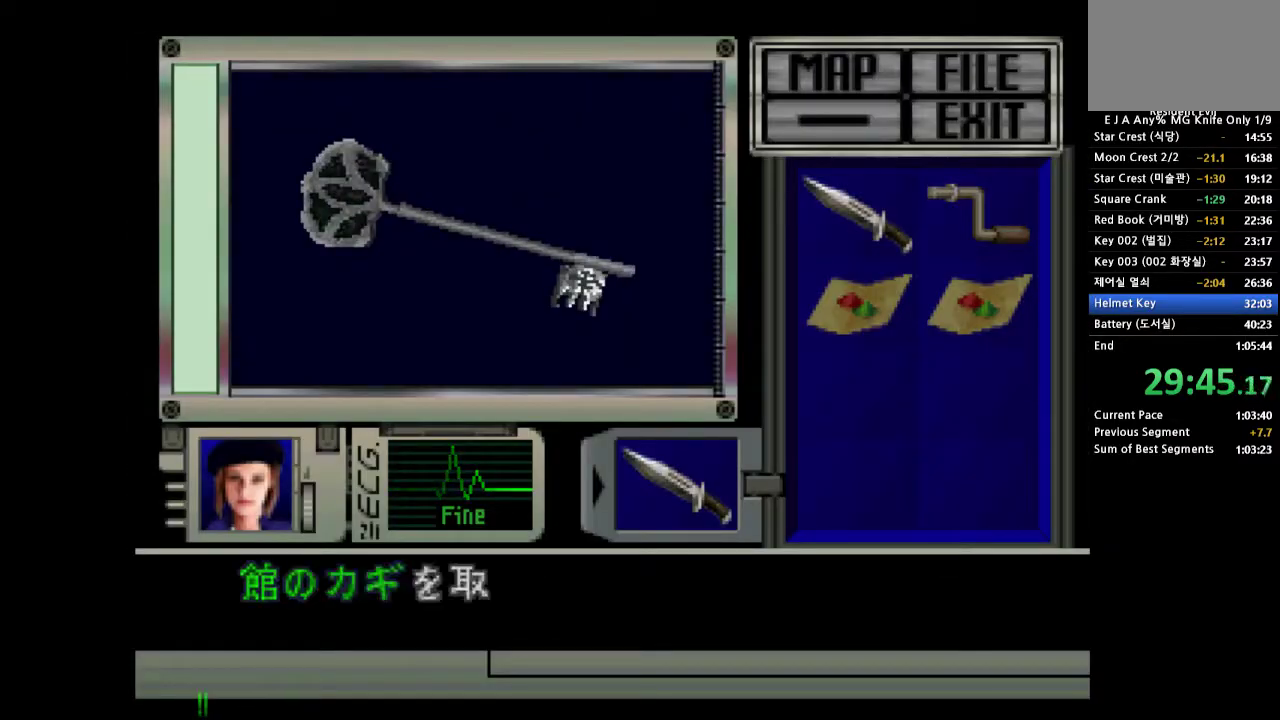
{"buttons": [], "events": [[483, "SQUARE", "up"]]}
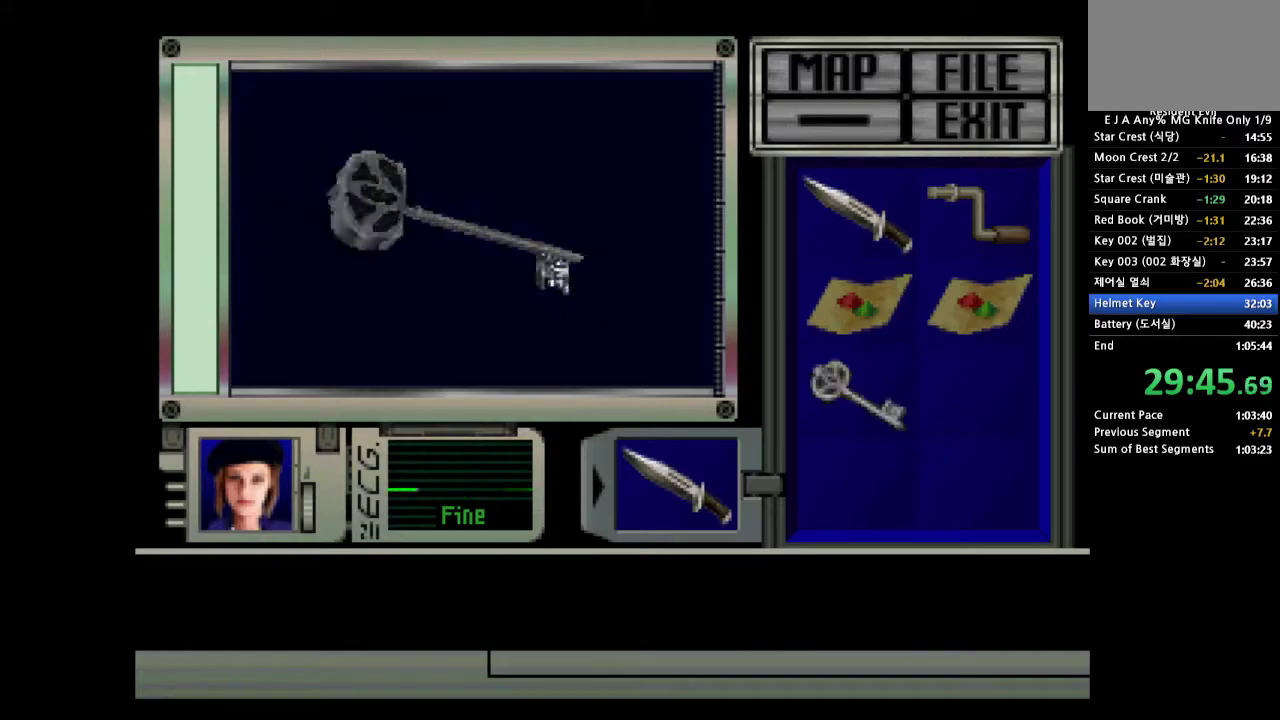
{"buttons": [], "events": [[50, "SQUARE", "down"], [167, "SQUARE", "up"]]}
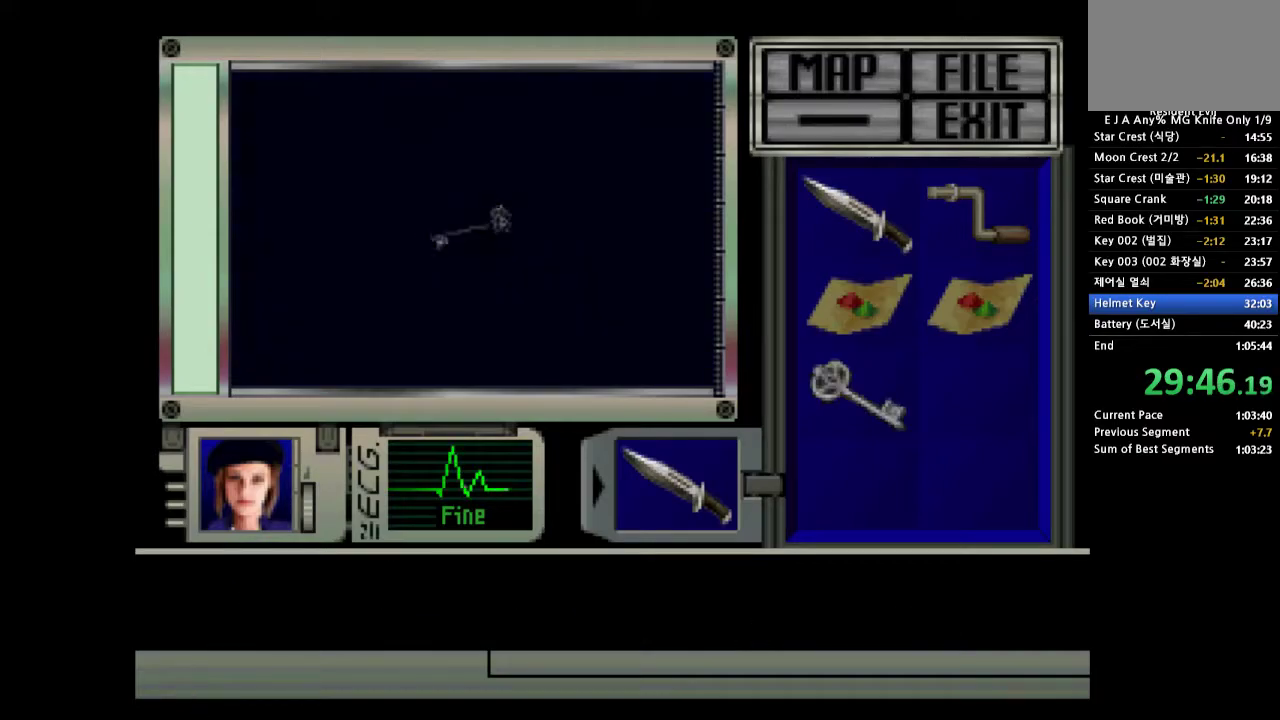
{"buttons": [], "events": []}
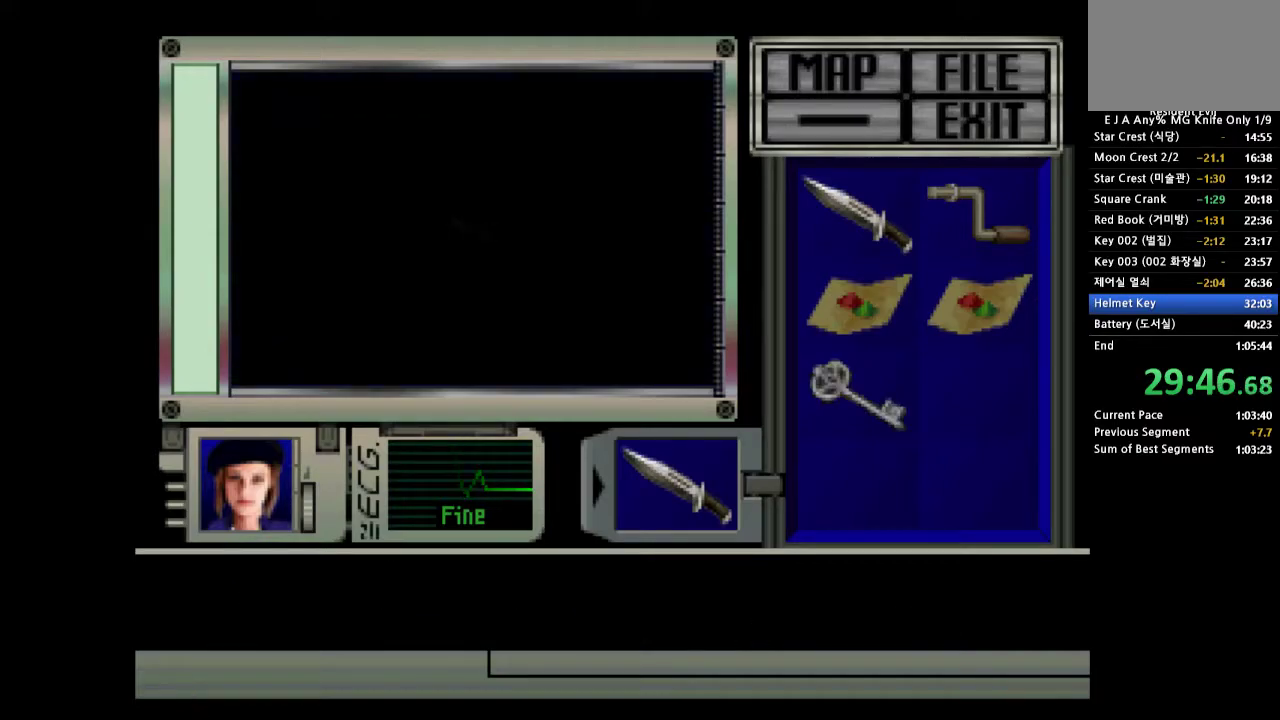
{"buttons": ["DPAD_RIGHT"], "events": [[450, "DPAD_RIGHT", "down"]]}